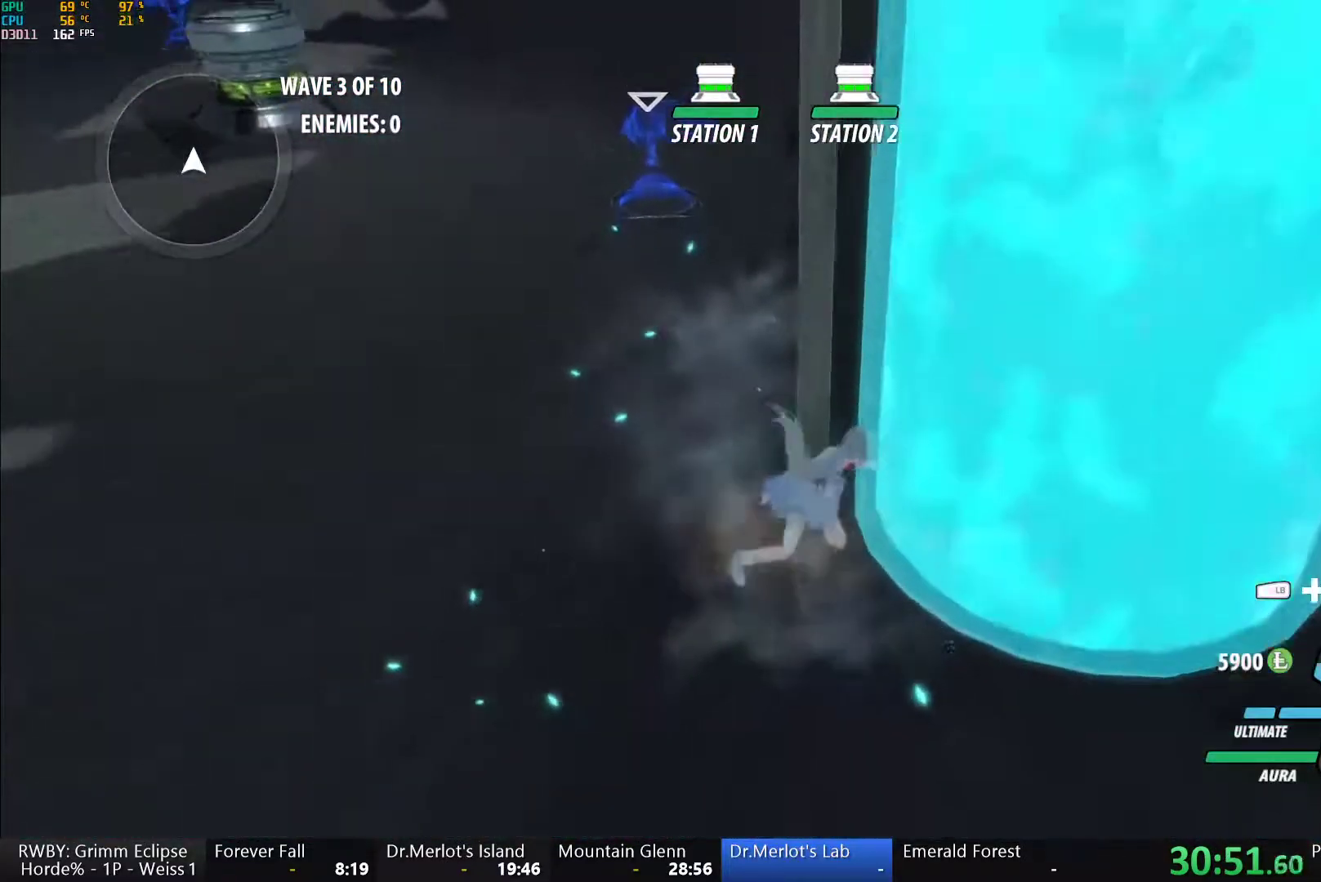
Gameplay with a controller (Xbox layout); each line is a JSON object with the inputs held at the frame after it. "events" lists button and stick changes between this image and that frame as [ms after this image, input, new state], when the widget could be followed in between.
{"buttons": [], "left_stick": "center", "right_stick": "center", "events": [[50, "Y", "down"], [100, "L1", "up"], [117, "Y", "up"], [317, "right_stick", "right"], [500, "right_stick", "center"]]}
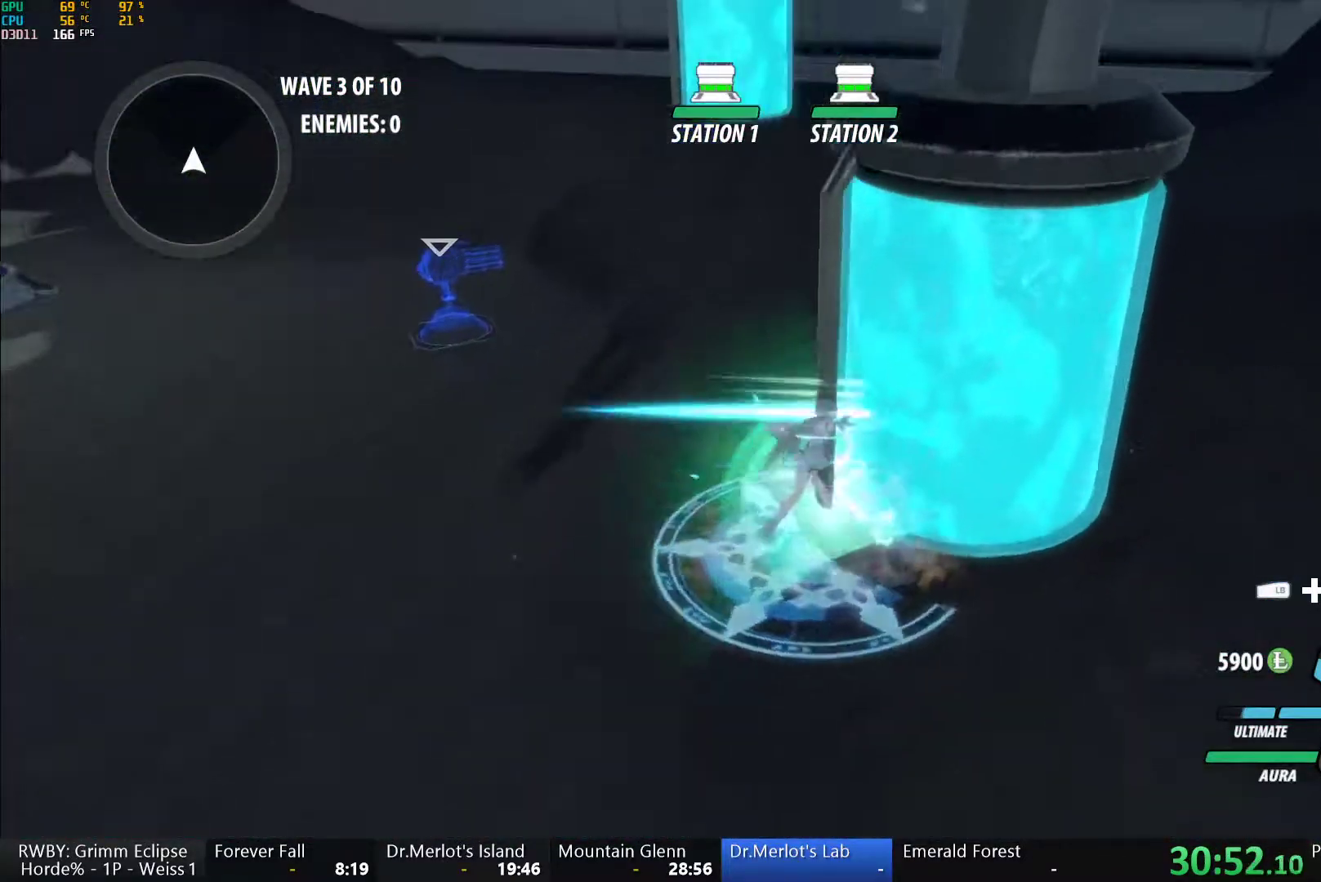
{"buttons": ["Y"], "left_stick": "center", "right_stick": "center", "events": [[367, "L1", "down"], [467, "Y", "down"], [500, "L1", "up"]]}
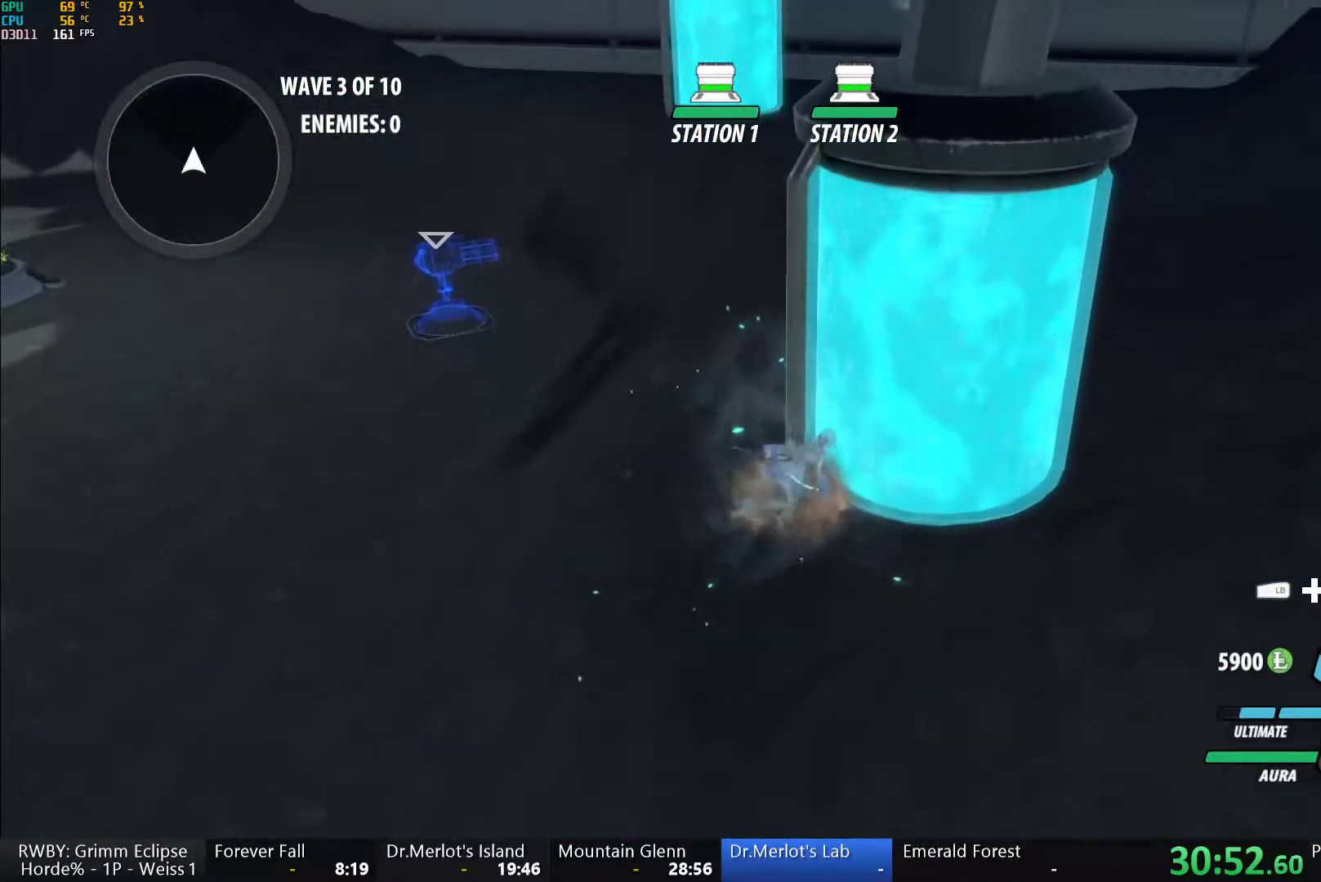
{"buttons": [], "left_stick": "center", "right_stick": "center", "events": [[117, "Y", "up"]]}
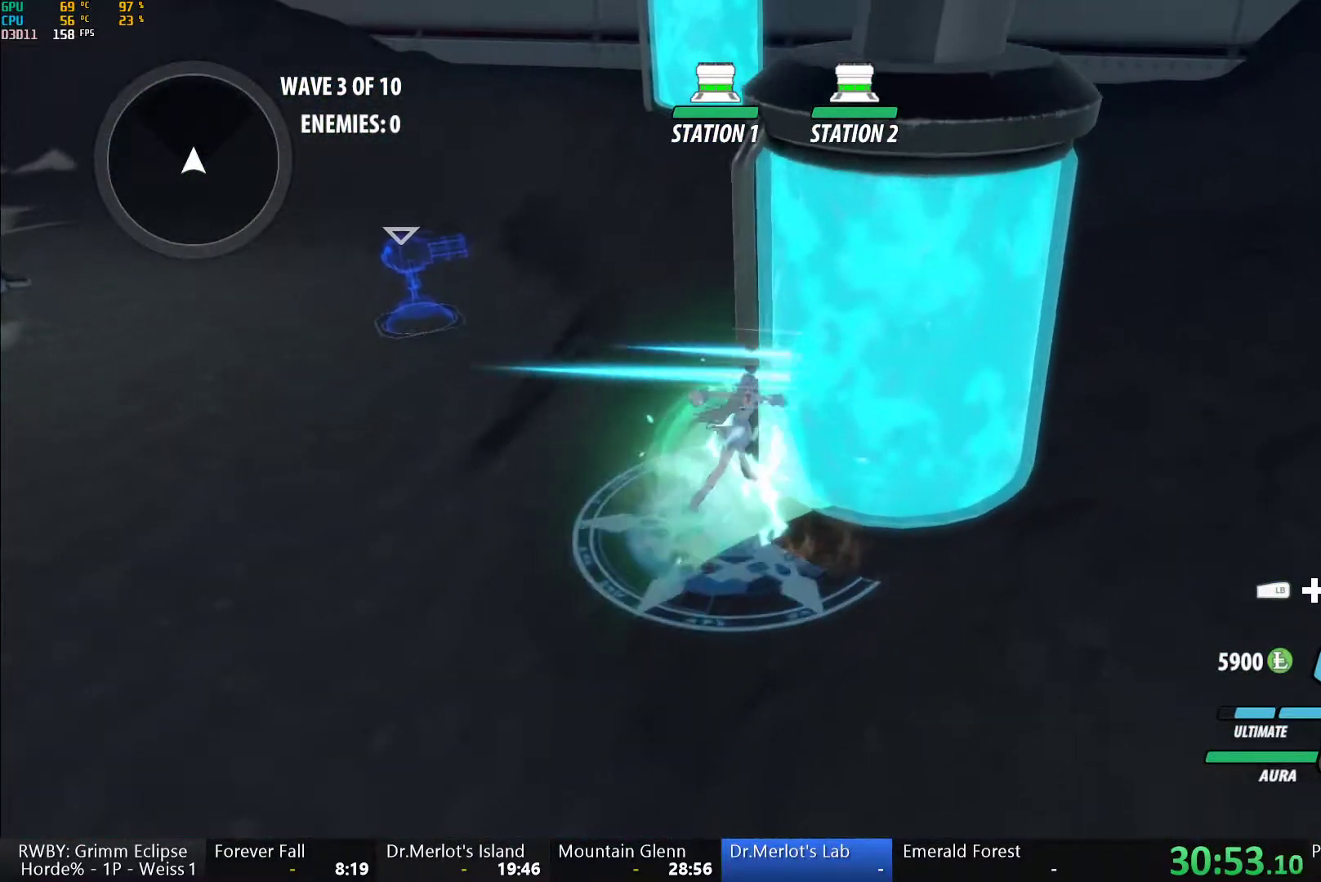
{"buttons": ["Y"], "left_stick": "center", "right_stick": "center", "events": [[267, "L1", "down"], [400, "L1", "up"], [400, "Y", "down"]]}
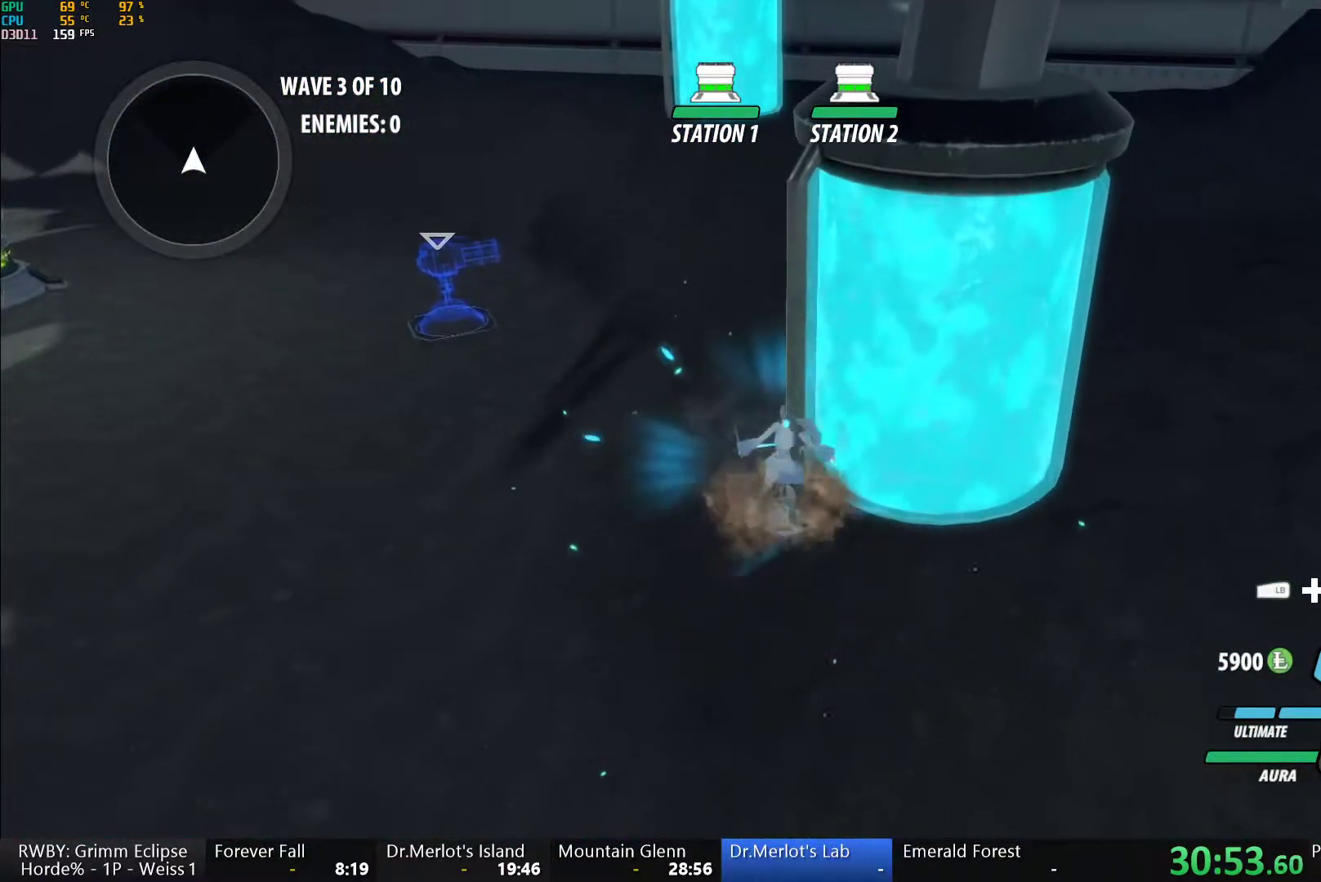
{"buttons": [], "left_stick": "center", "right_stick": "center", "events": [[17, "Y", "up"]]}
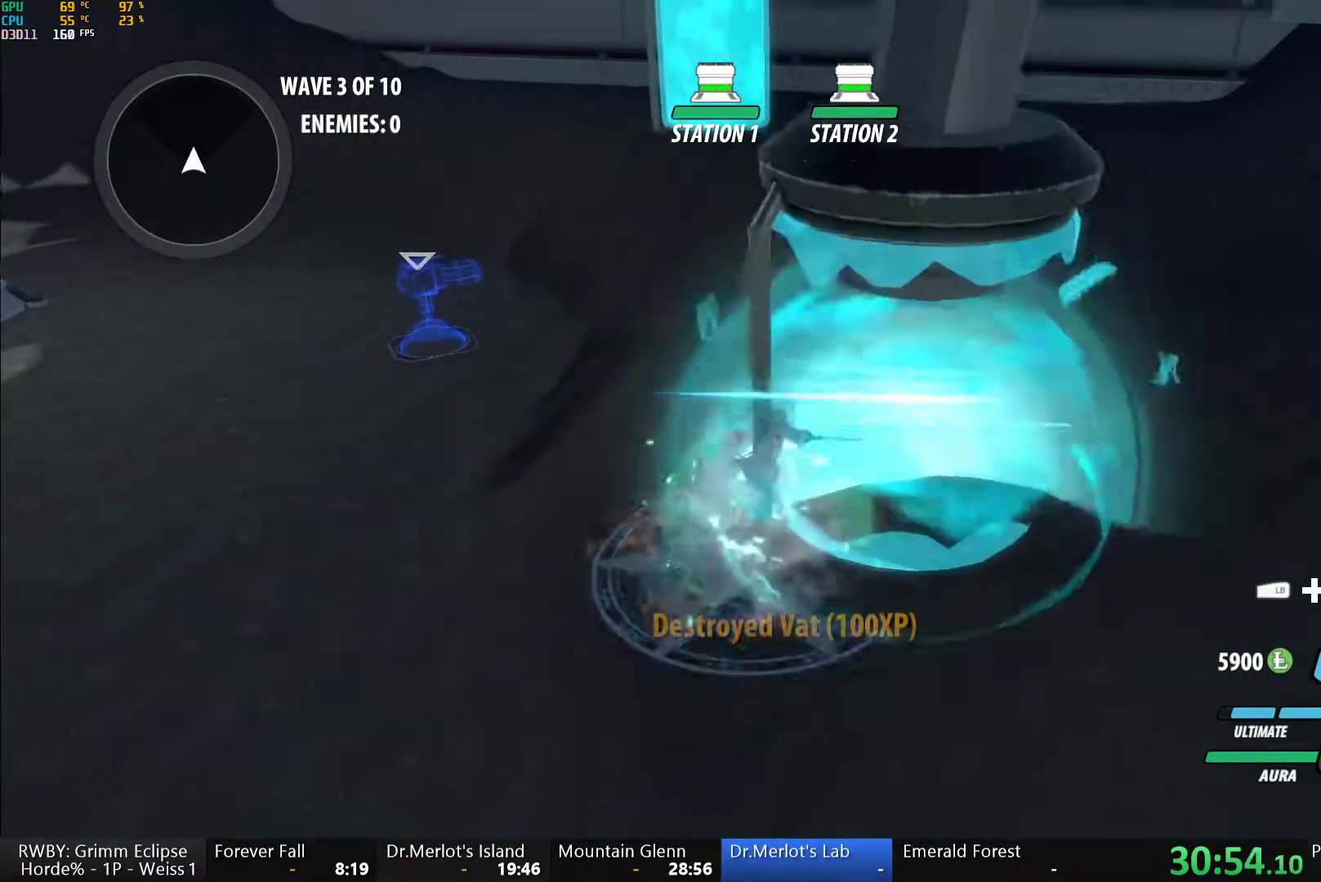
{"buttons": [], "left_stick": "center", "right_stick": "center", "events": []}
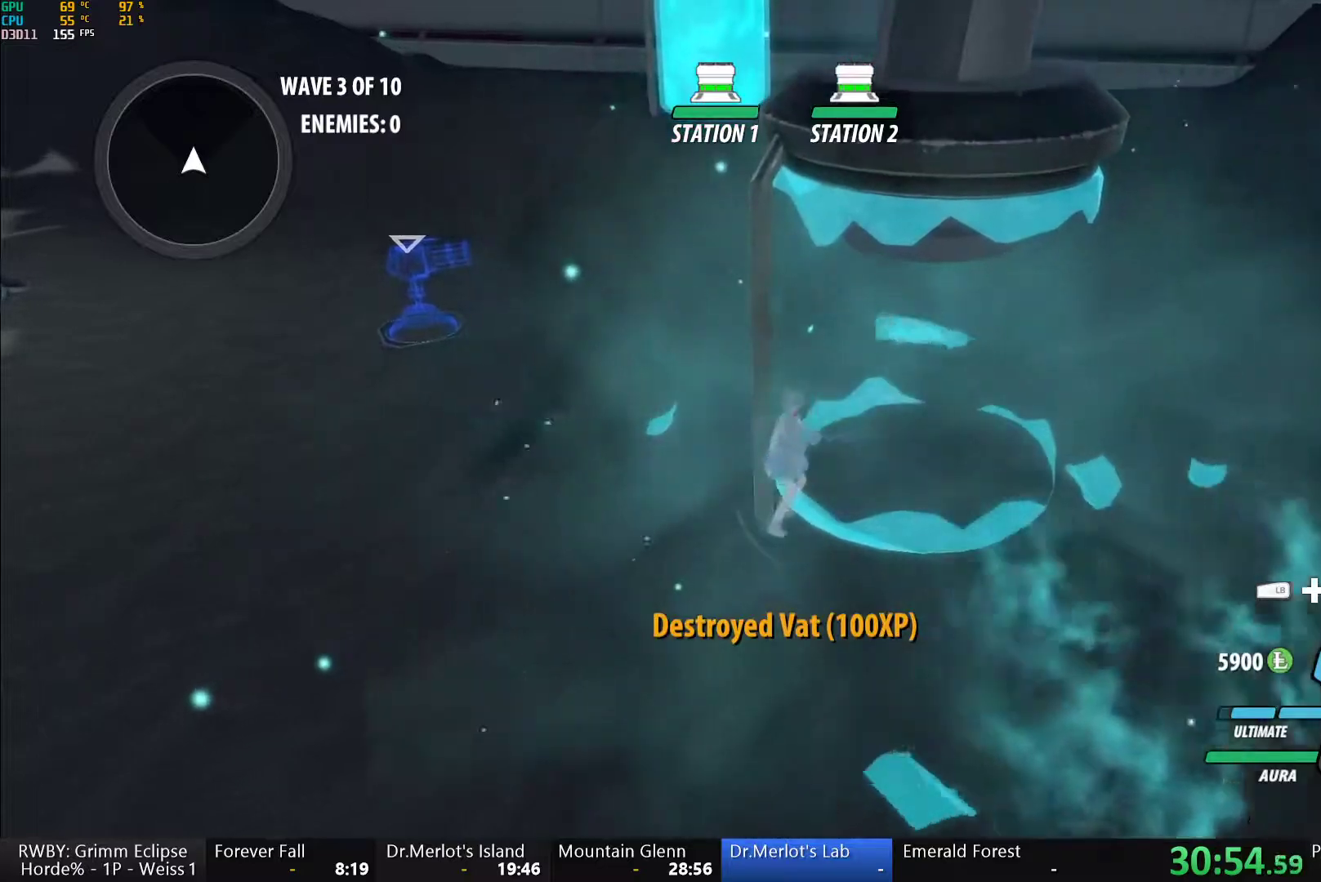
{"buttons": [], "left_stick": "center", "right_stick": "center", "events": [[150, "A", "down"], [150, "left_stick", "up"], [183, "R2", "down"], [283, "A", "up"], [283, "left_stick", "up-left"], [317, "B", "down"], [400, "R2", "up"], [450, "B", "up"], [450, "left_stick", "center"]]}
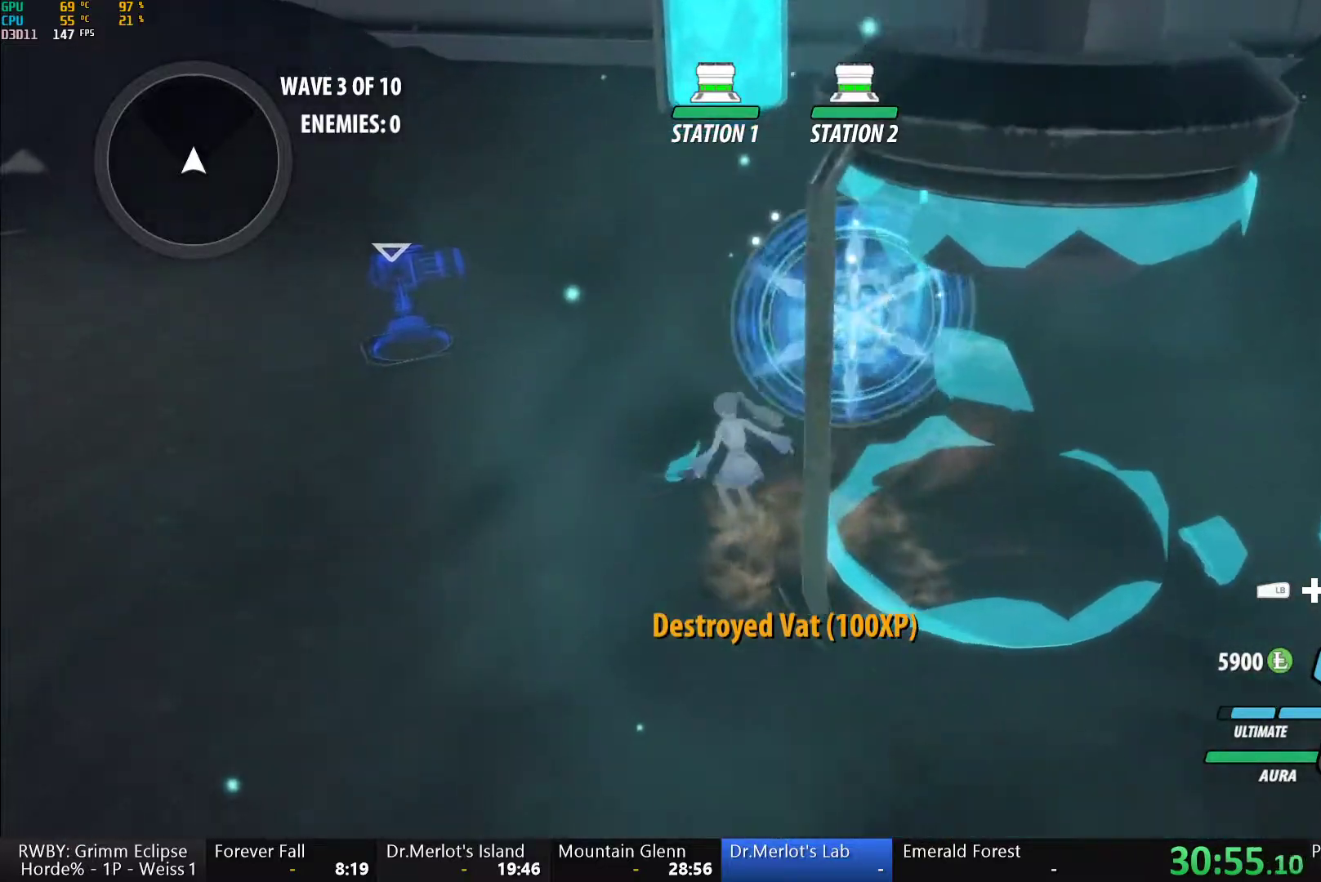
{"buttons": [], "left_stick": "center", "right_stick": "center", "events": []}
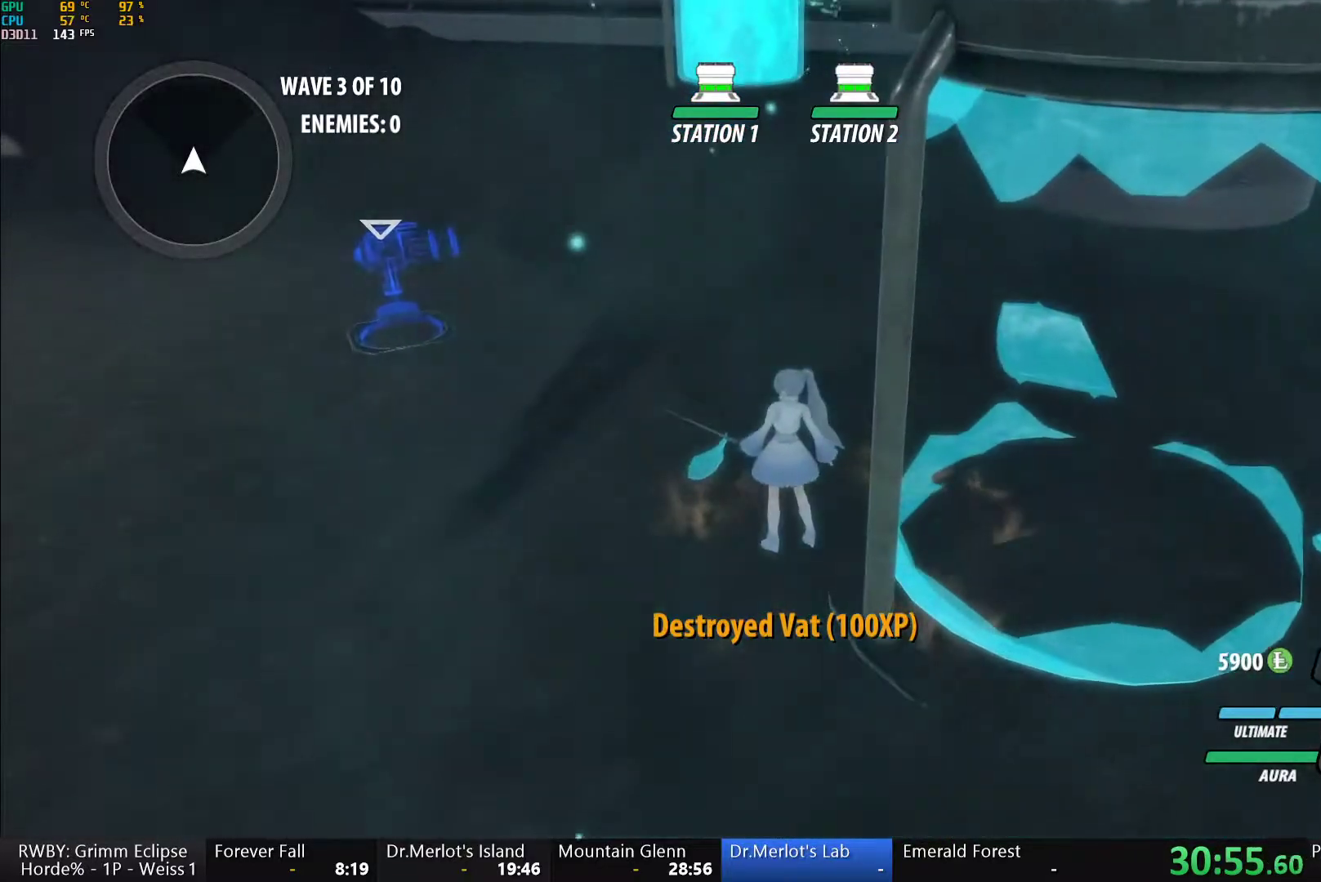
{"buttons": [], "left_stick": "left", "right_stick": "center", "events": [[333, "left_stick", "down"], [367, "A", "down"], [400, "L1", "down"], [417, "left_stick", "left"], [500, "A", "up"], [500, "L1", "up"]]}
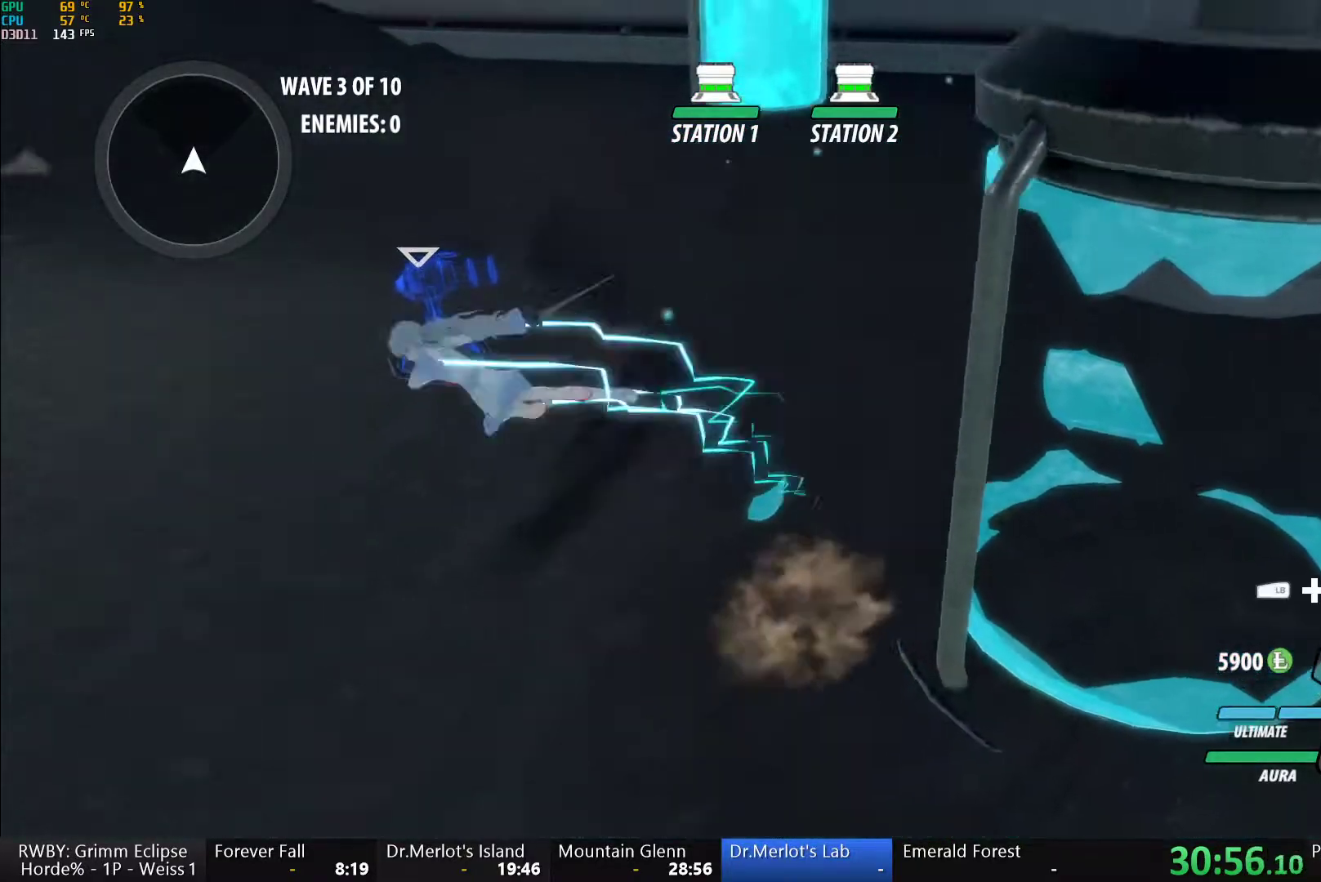
{"buttons": [], "left_stick": "center", "right_stick": "left", "events": [[33, "left_stick", "down-left"], [100, "right_stick", "left"], [217, "left_stick", "center"]]}
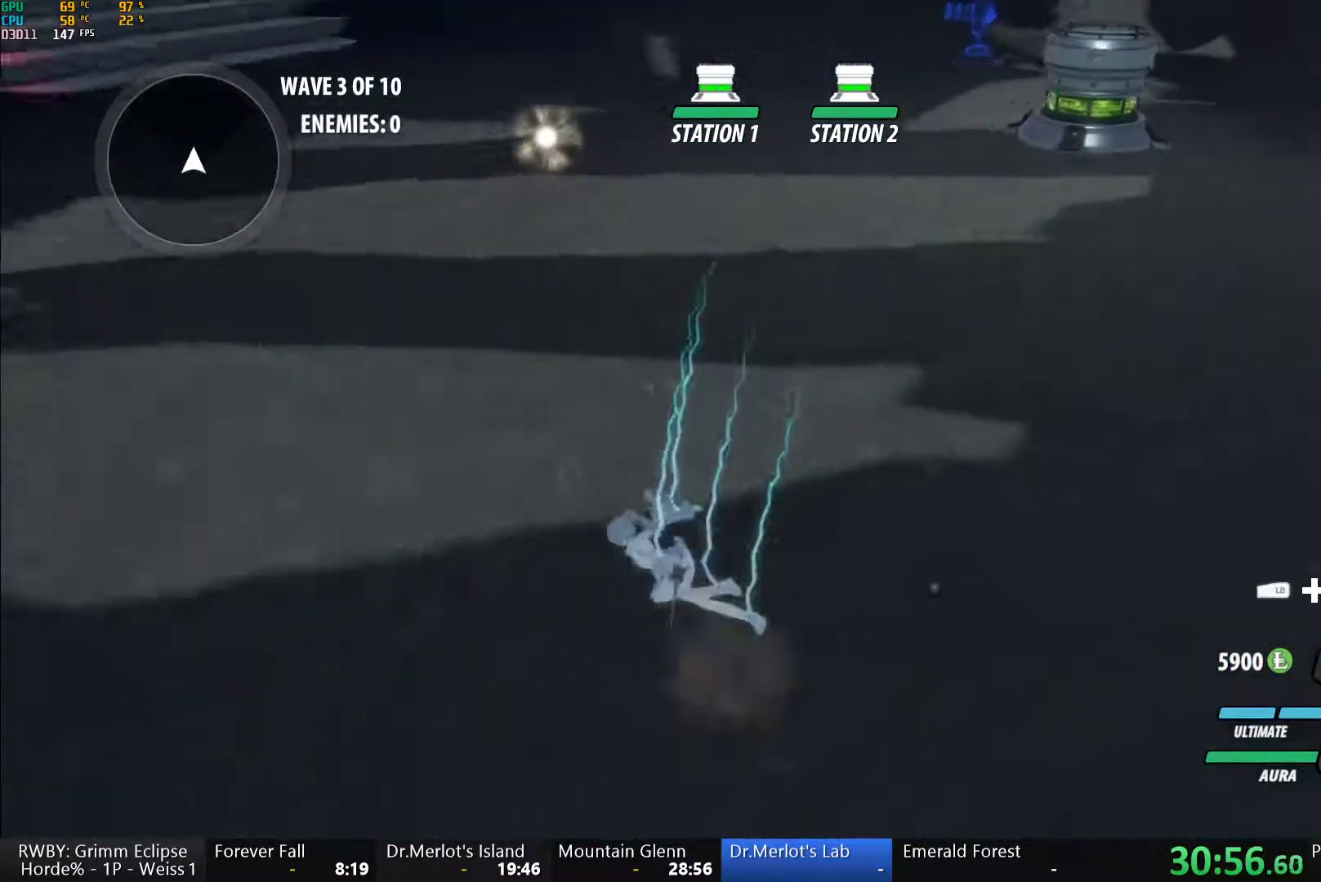
{"buttons": [], "left_stick": "center", "right_stick": "center", "events": [[33, "right_stick", "center"]]}
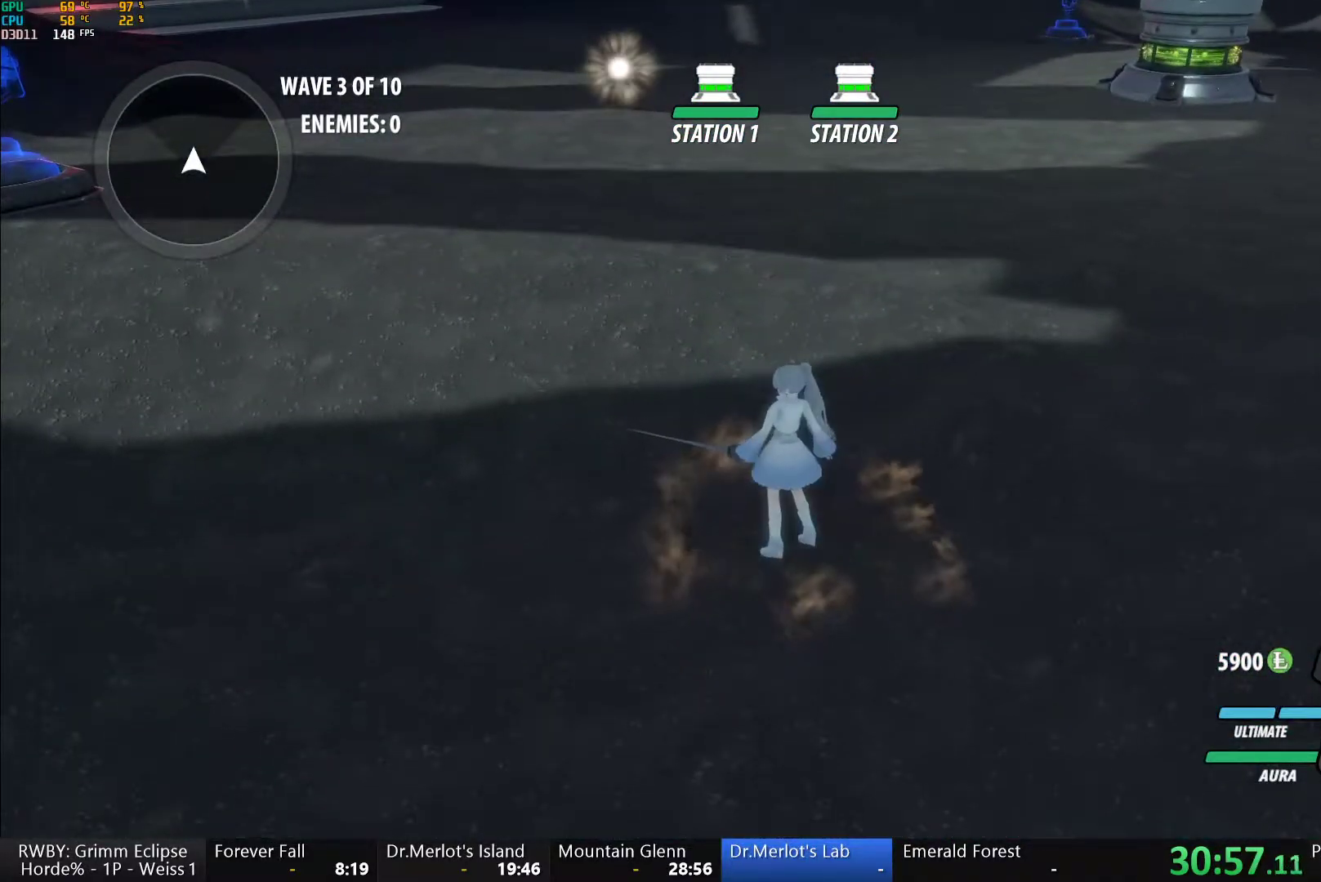
{"buttons": [], "left_stick": "center", "right_stick": "center", "events": []}
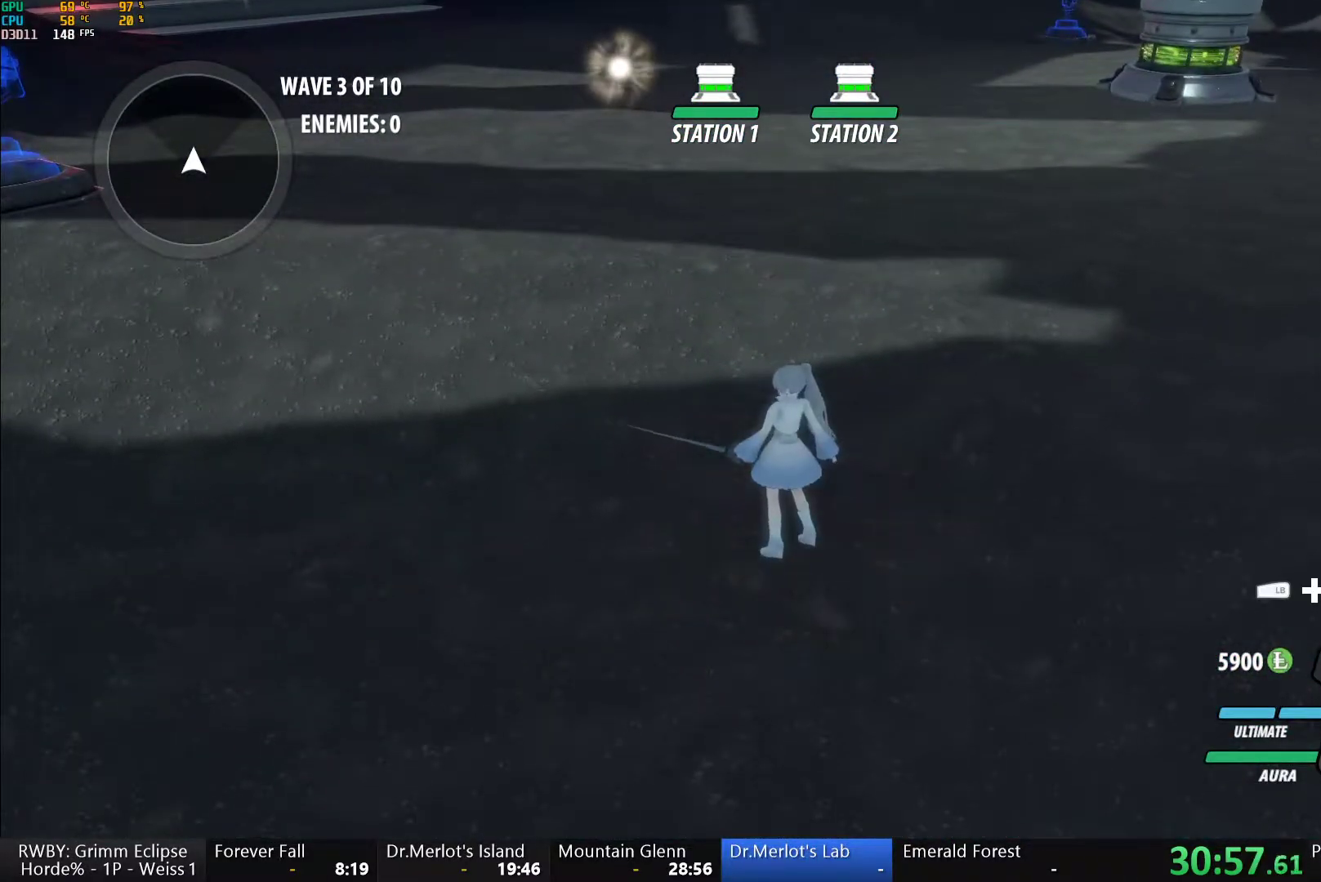
{"buttons": [], "left_stick": "center", "right_stick": "center", "events": [[133, "DPAD_UP", "down"], [217, "DPAD_UP", "up"]]}
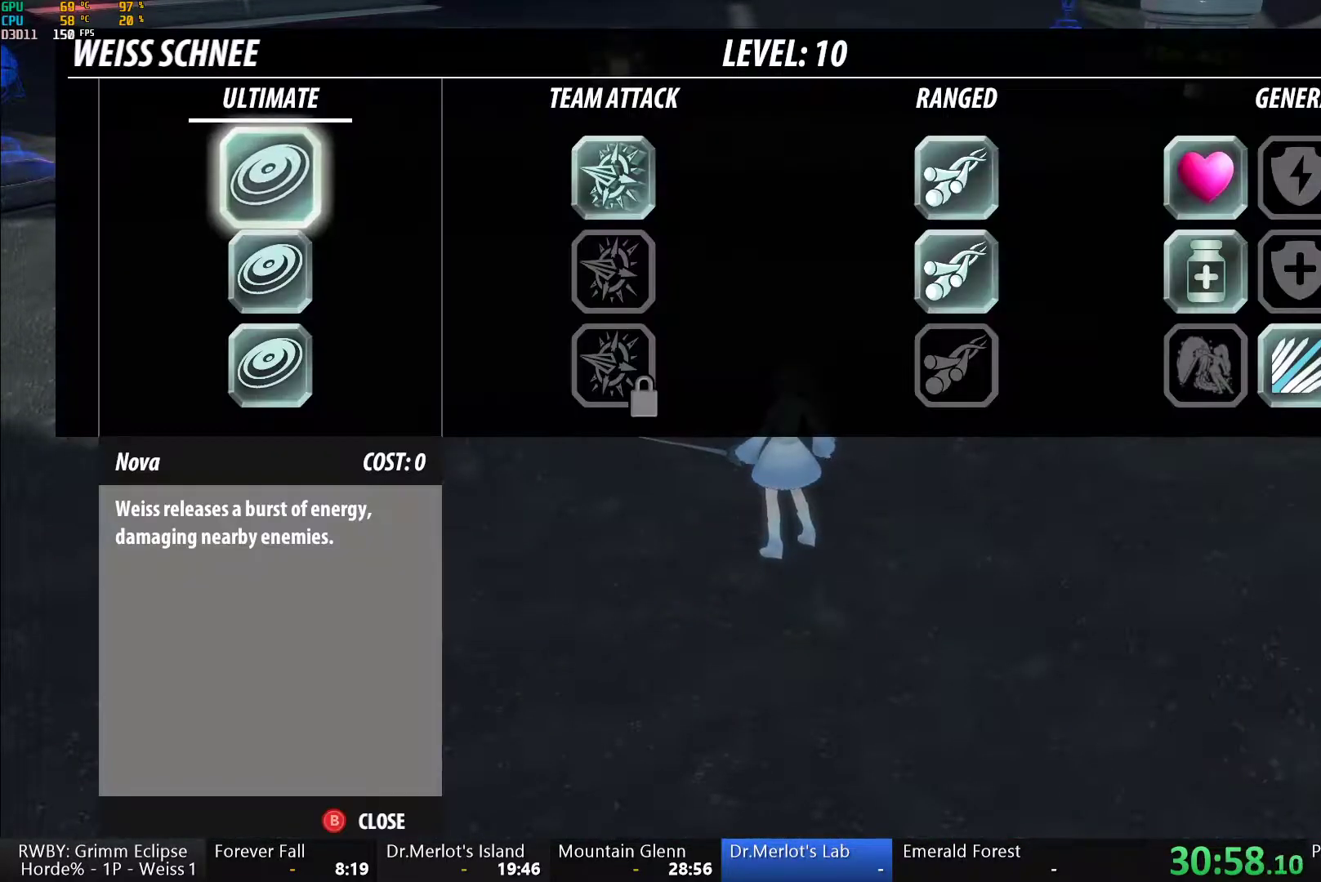
{"buttons": [], "left_stick": "center", "right_stick": "center", "events": [[200, "B", "down"], [233, "B", "up"]]}
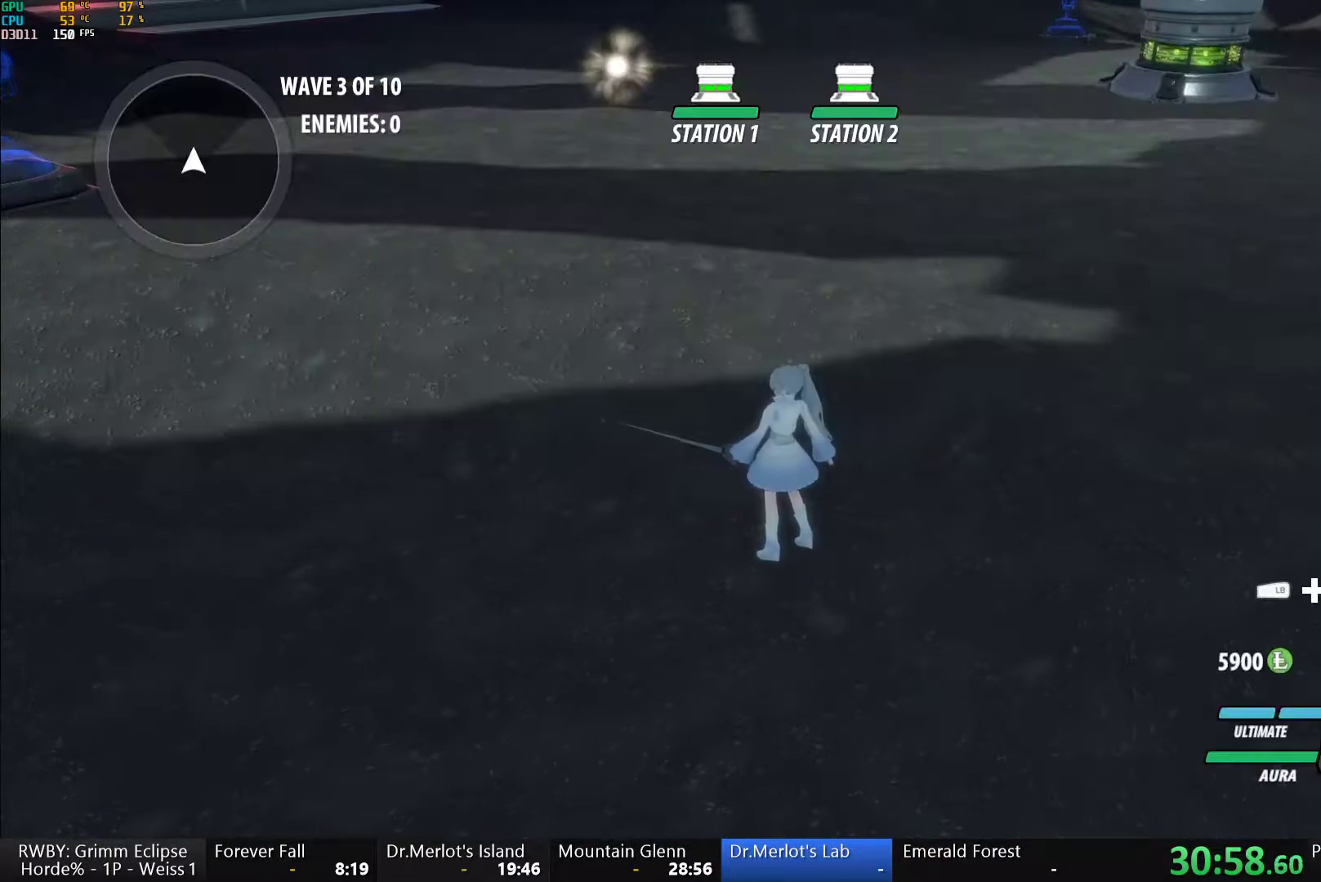
{"buttons": [], "left_stick": "center", "right_stick": "center", "events": [[350, "right_stick", "up"], [500, "right_stick", "center"]]}
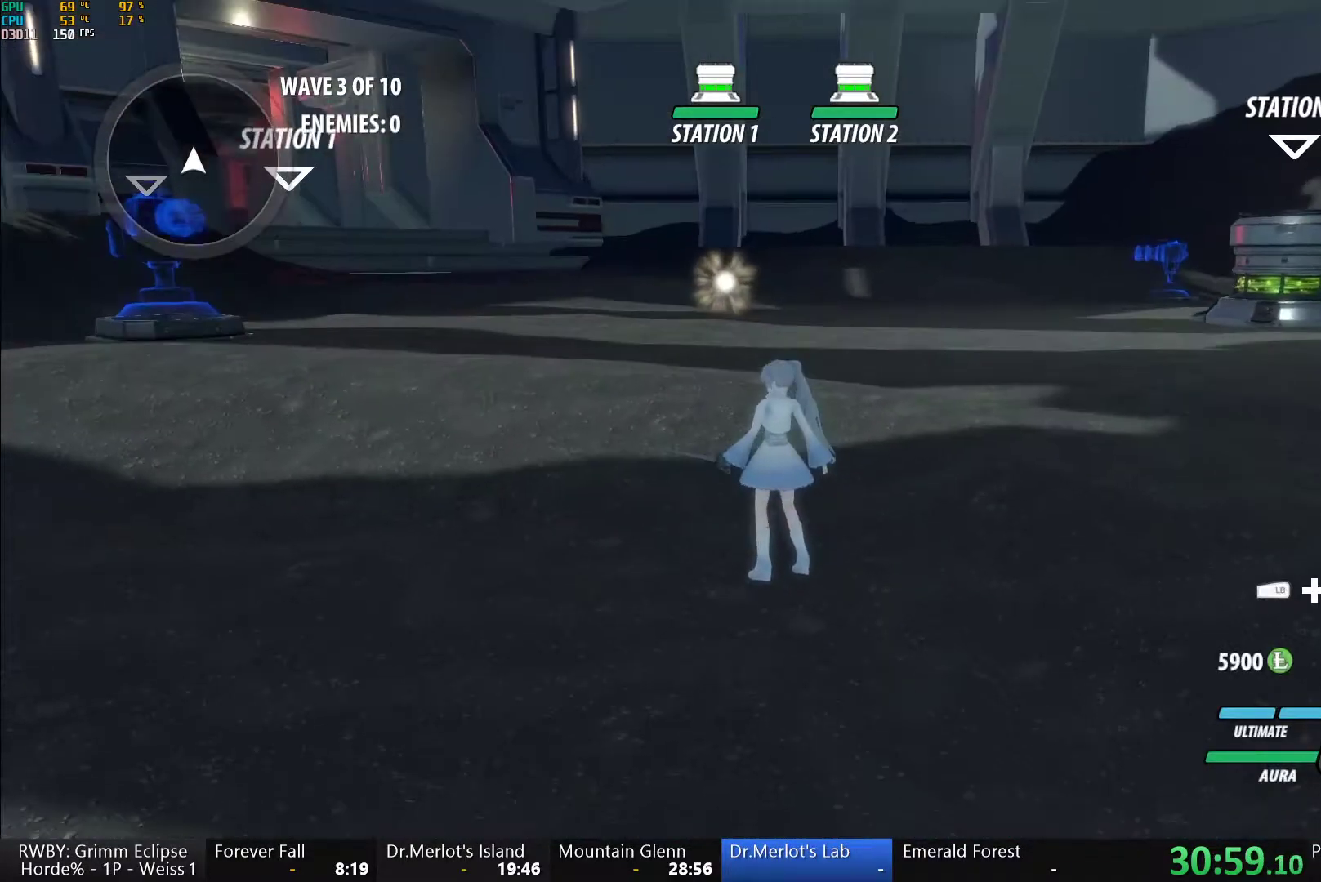
{"buttons": [], "left_stick": "center", "right_stick": "center", "events": []}
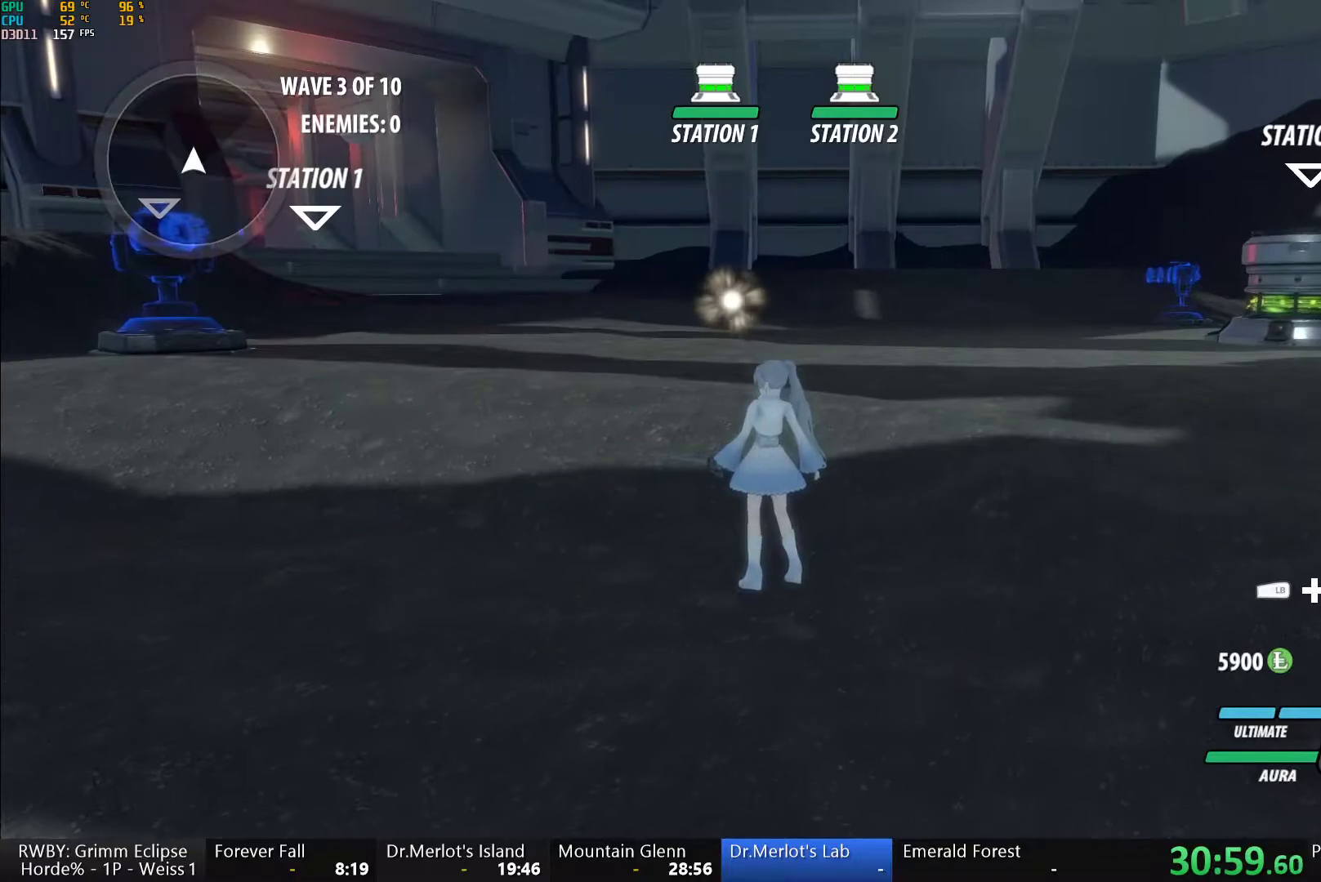
{"buttons": ["Y", "L1"], "left_stick": "up", "right_stick": "center", "events": [[250, "right_stick", "down-left"], [283, "left_stick", "up"], [367, "right_stick", "center"], [450, "A", "down"], [450, "L1", "down"], [500, "A", "up"], [500, "Y", "down"]]}
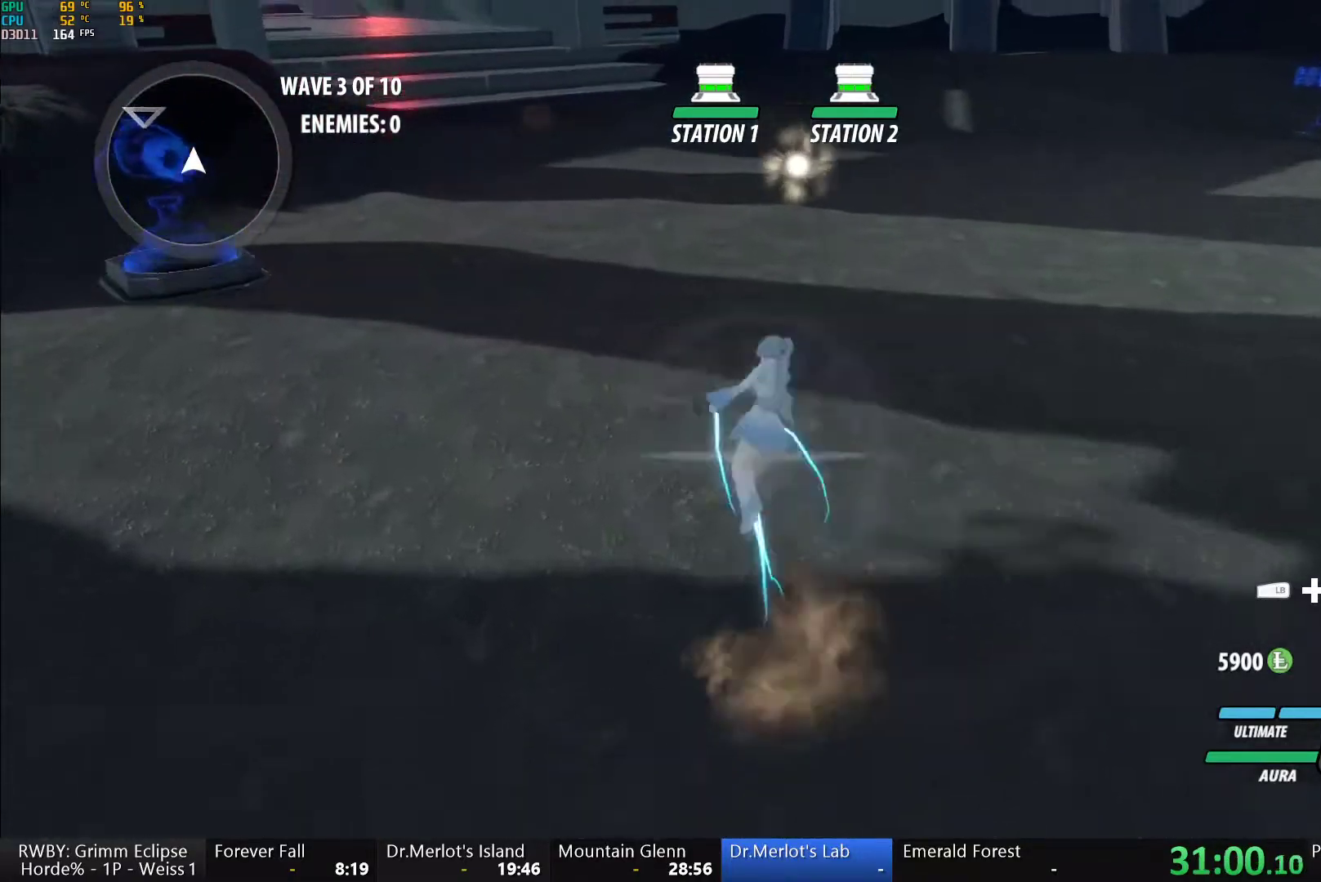
{"buttons": [], "left_stick": "up", "right_stick": "center", "events": [[50, "B", "down"], [67, "L1", "up"], [67, "Y", "up"], [133, "B", "up"], [150, "L1", "down"], [200, "Y", "down"], [267, "B", "down"], [267, "Y", "up"], [283, "L1", "up"], [317, "B", "up"], [367, "A", "down"], [367, "L1", "down"], [400, "A", "up"], [400, "Y", "down"], [433, "B", "down"], [450, "Y", "up"], [467, "B", "up"], [467, "L1", "up"]]}
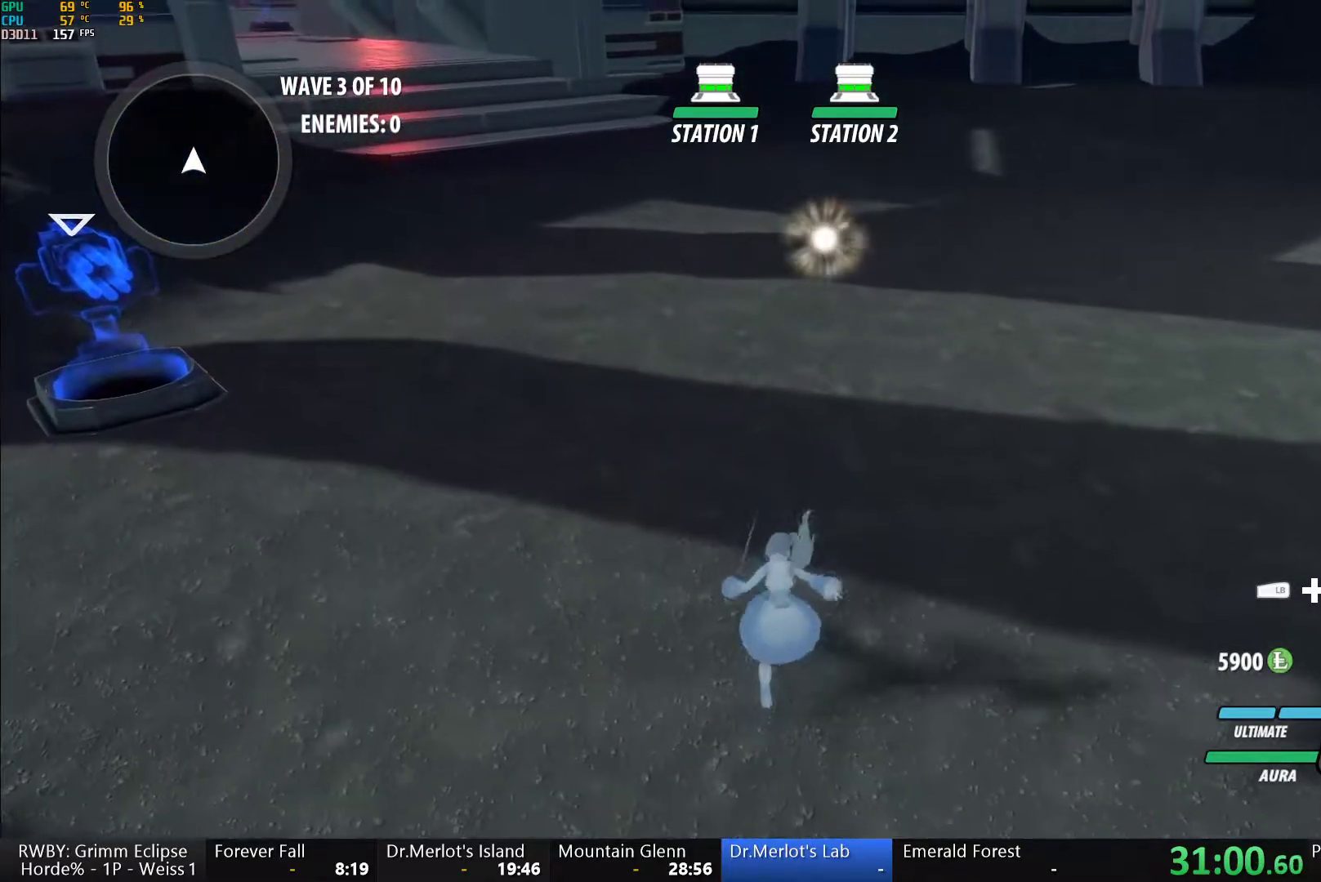
{"buttons": ["A", "L1"], "left_stick": "up", "right_stick": "center", "events": [[17, "A", "down"], [50, "A", "up"], [333, "L1", "down"], [350, "Y", "down"], [383, "B", "down"], [383, "Y", "up"], [417, "L1", "up"], [450, "B", "up"], [467, "A", "down"], [483, "L1", "down"]]}
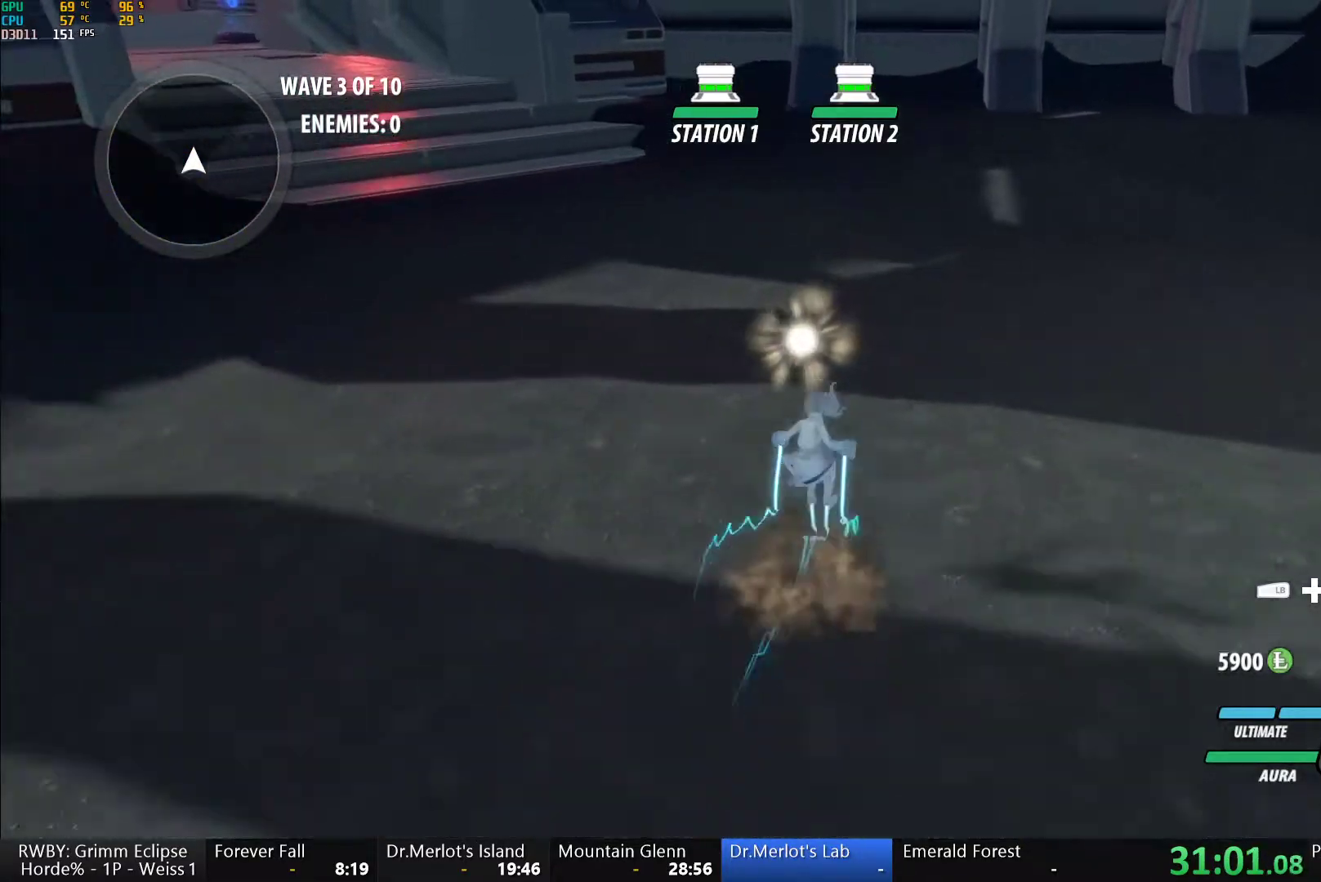
{"buttons": ["B", "L1"], "left_stick": "down", "right_stick": "center", "events": [[17, "A", "up"], [33, "Y", "down"], [100, "B", "down"], [117, "Y", "up"], [133, "L1", "up"], [150, "B", "up"], [200, "A", "down"], [233, "A", "up"], [233, "L1", "down"], [267, "B", "down"], [267, "Y", "down"], [300, "Y", "up"], [317, "L1", "up"], [367, "B", "up"], [367, "left_stick", "down"], [400, "A", "down"], [417, "A", "up"], [417, "L1", "down"], [417, "Y", "down"], [467, "B", "down"], [500, "Y", "up"]]}
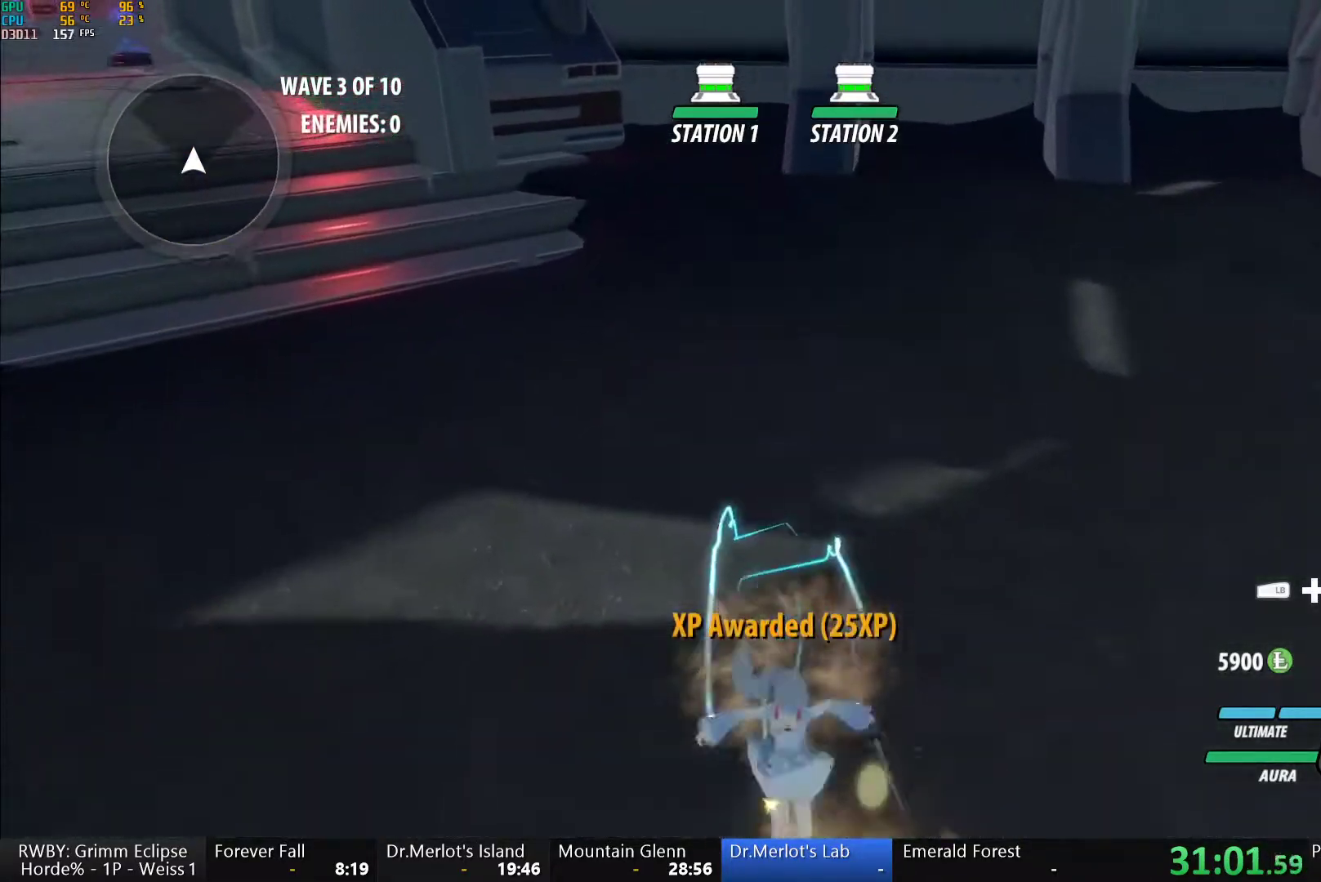
{"buttons": ["A"], "left_stick": "down", "right_stick": "center", "events": [[33, "B", "up"], [33, "L1", "up"], [83, "A", "down"], [100, "A", "up"], [100, "L1", "down"], [117, "Y", "down"], [150, "B", "down"], [200, "Y", "up"], [233, "B", "up"], [233, "L1", "up"], [283, "A", "down"], [333, "A", "up"], [333, "L1", "down"], [333, "Y", "down"], [367, "B", "down"], [417, "Y", "up"], [467, "B", "up"], [467, "L1", "up"], [500, "A", "down"]]}
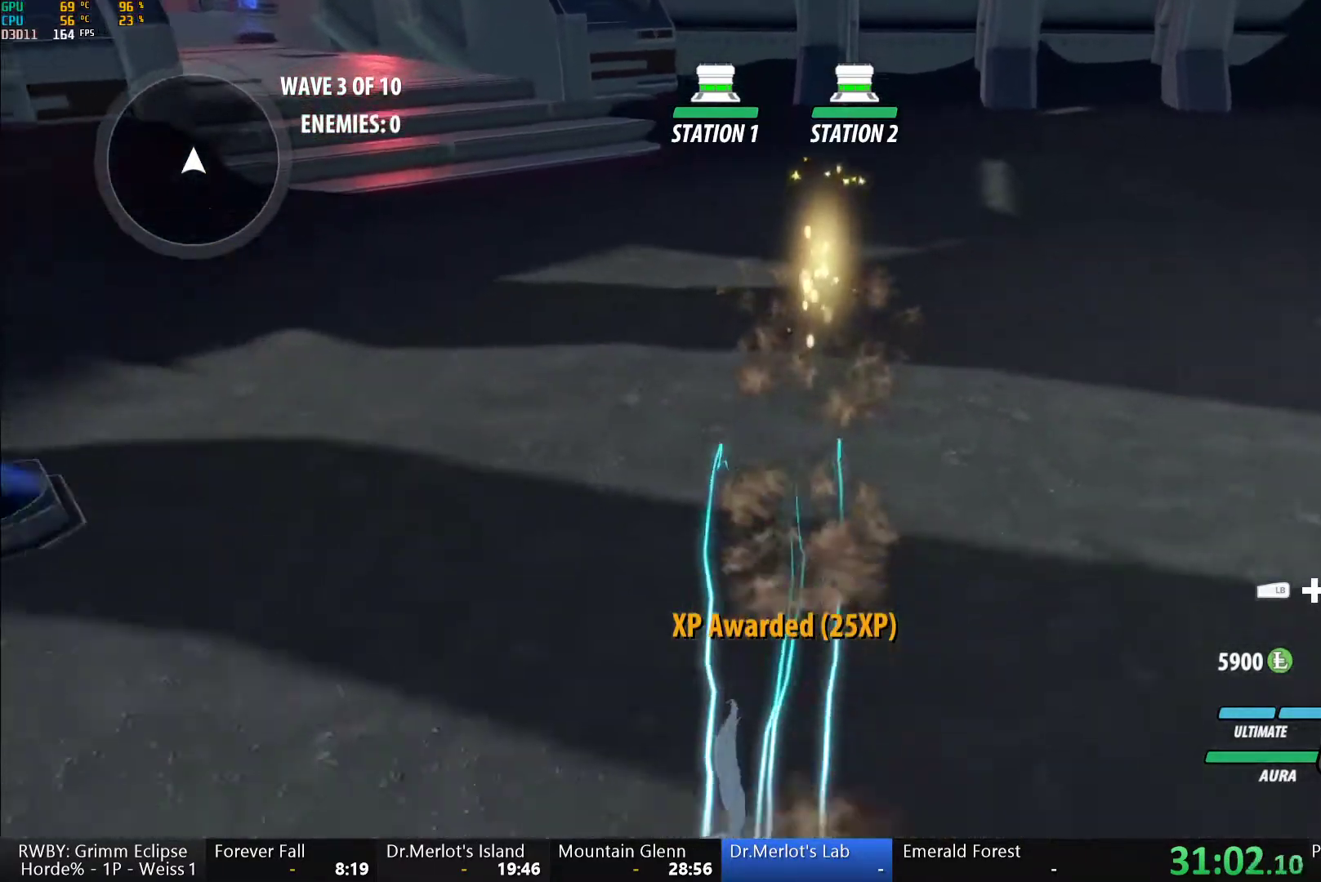
{"buttons": [], "left_stick": "left", "right_stick": "center", "events": [[33, "L1", "down"], [50, "A", "up"], [50, "Y", "down"], [133, "B", "down"], [133, "Y", "up"], [167, "B", "up"], [167, "L1", "up"], [183, "A", "down"], [217, "L1", "down"], [267, "A", "up"], [267, "Y", "down"], [267, "left_stick", "right"], [300, "B", "down"], [317, "Y", "up"], [350, "L1", "up"], [367, "left_stick", "up"], [400, "B", "up"], [483, "left_stick", "left"]]}
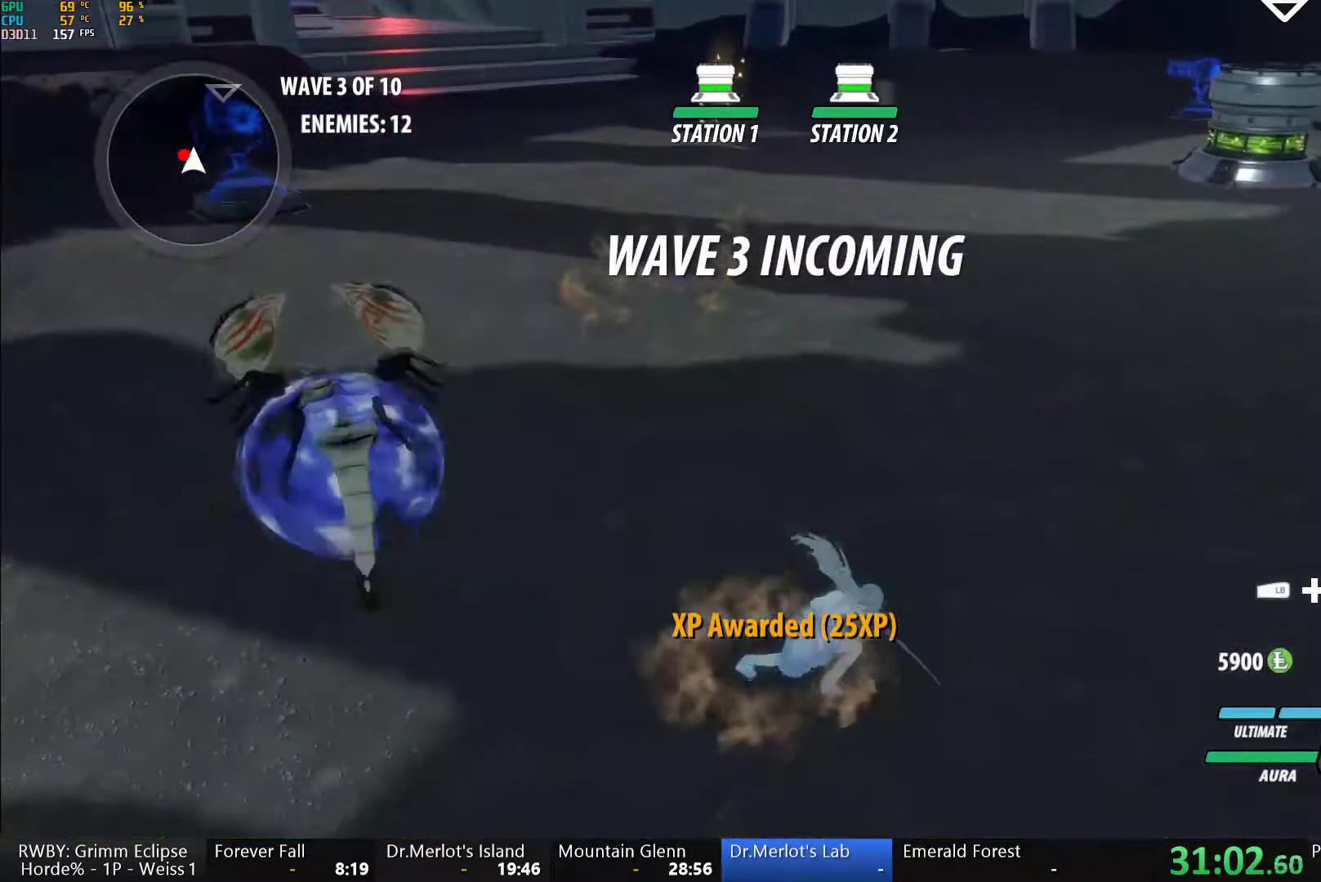
{"buttons": [], "left_stick": "center", "right_stick": "center", "events": [[117, "A", "down"], [117, "L1", "down"], [200, "A", "up"], [200, "Y", "down"], [233, "L1", "up"], [283, "left_stick", "center"], [450, "Y", "up"]]}
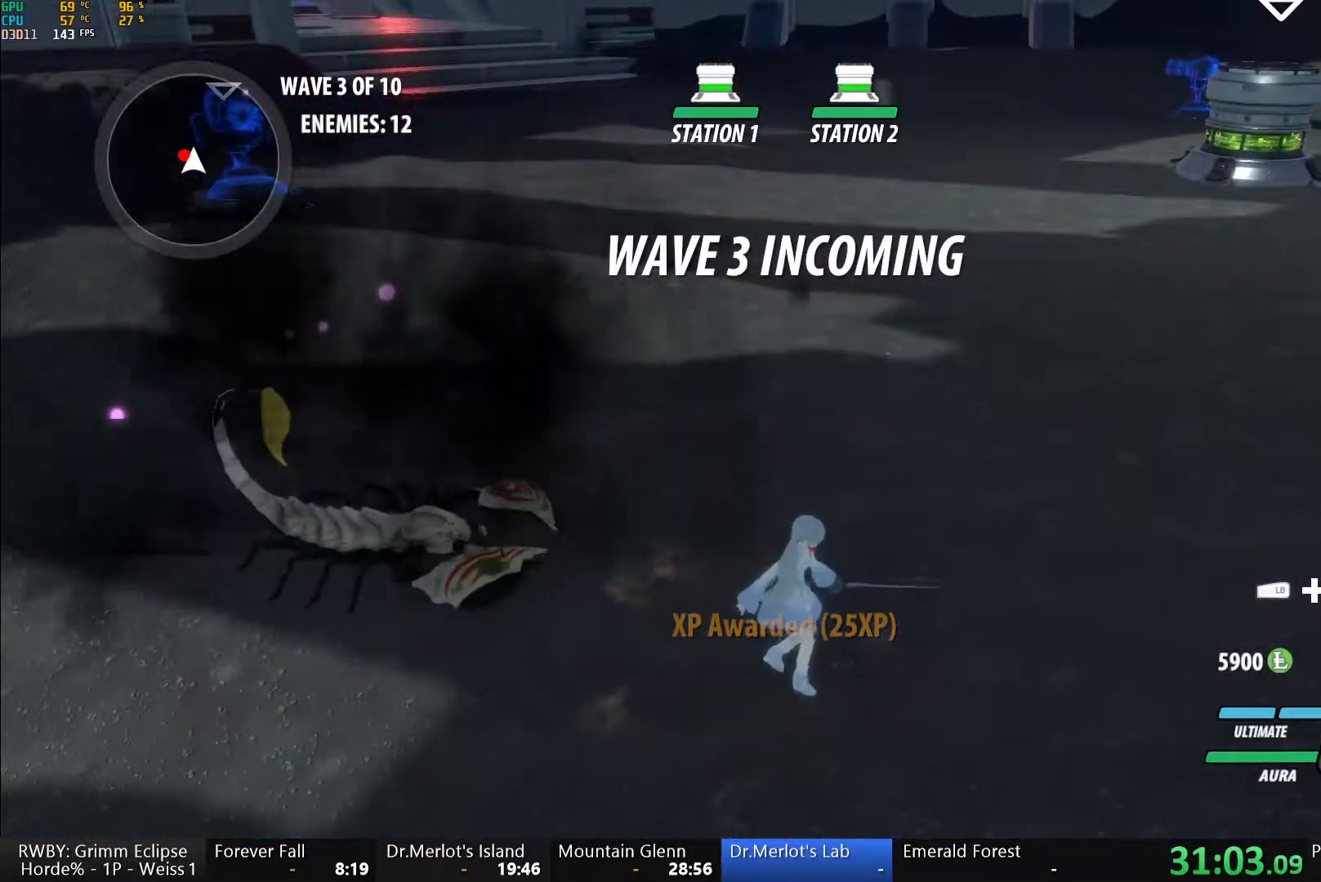
{"buttons": ["Y"], "left_stick": "center", "right_stick": "center", "events": [[100, "left_stick", "up-left"], [167, "Y", "down"], [267, "left_stick", "center"]]}
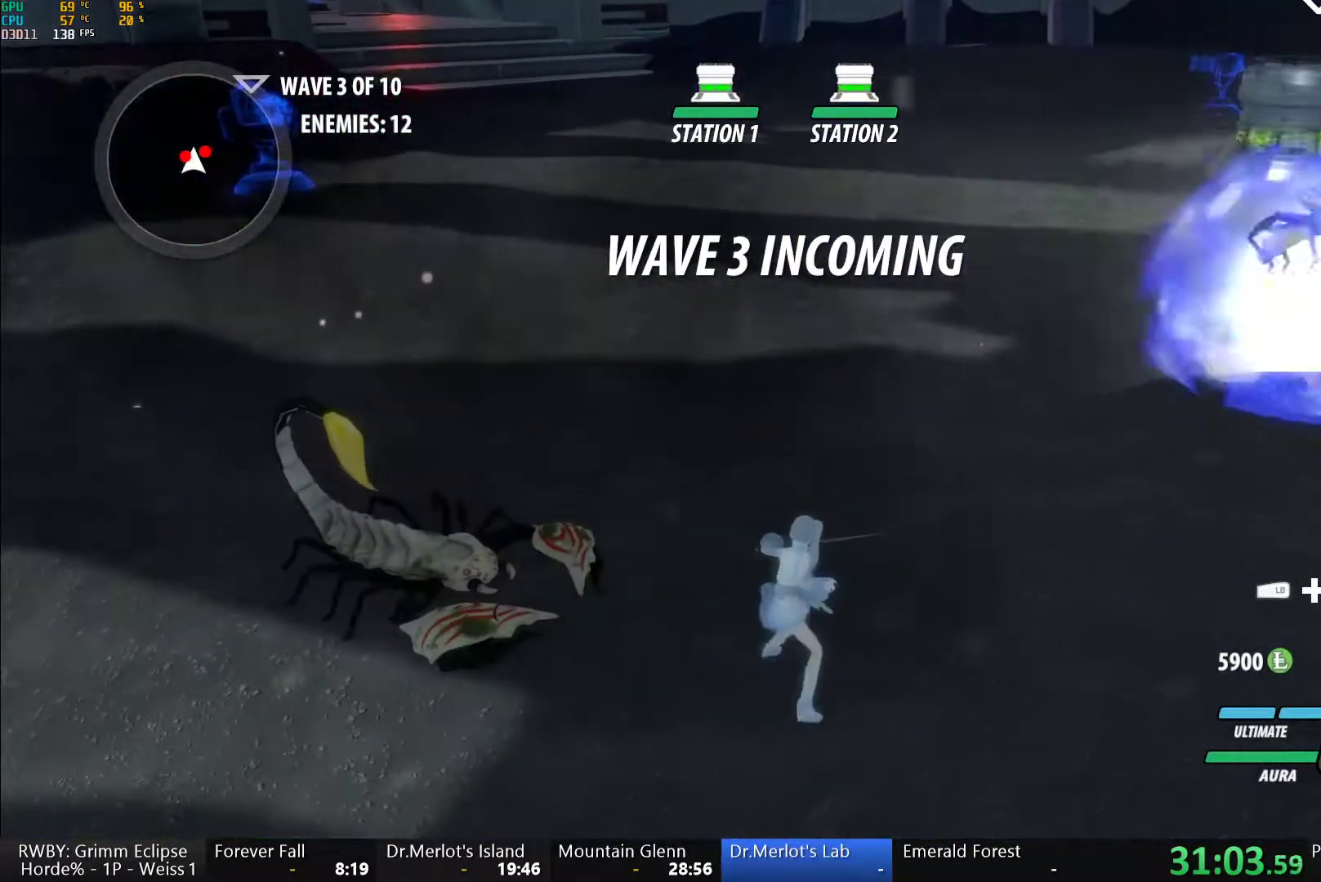
{"buttons": [], "left_stick": "left", "right_stick": "center", "events": [[217, "left_stick", "left"], [233, "Y", "up"]]}
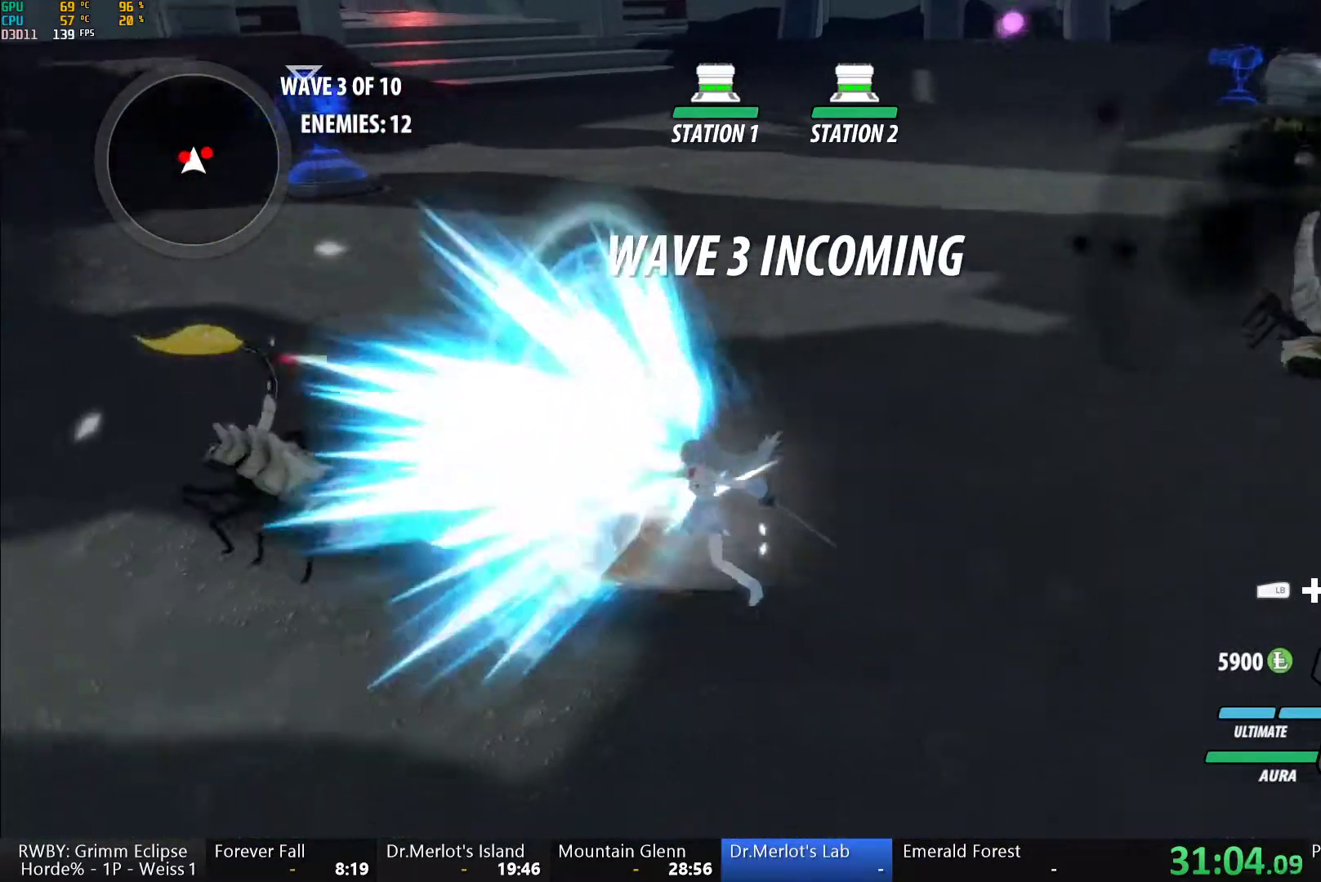
{"buttons": ["Y"], "left_stick": "left", "right_stick": "center", "events": [[433, "Y", "down"]]}
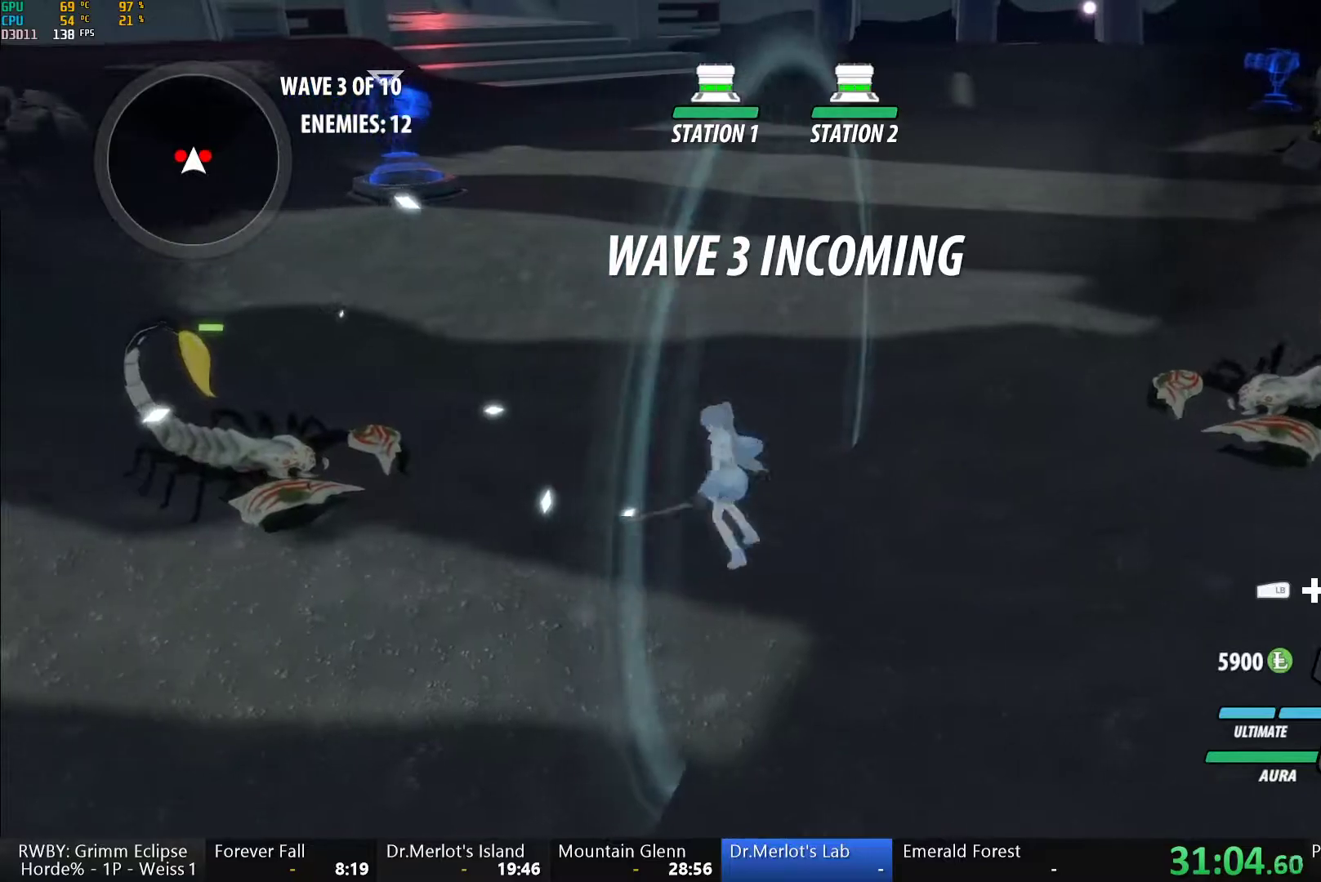
{"buttons": [], "left_stick": "center", "right_stick": "center", "events": [[67, "left_stick", "center"], [500, "Y", "up"]]}
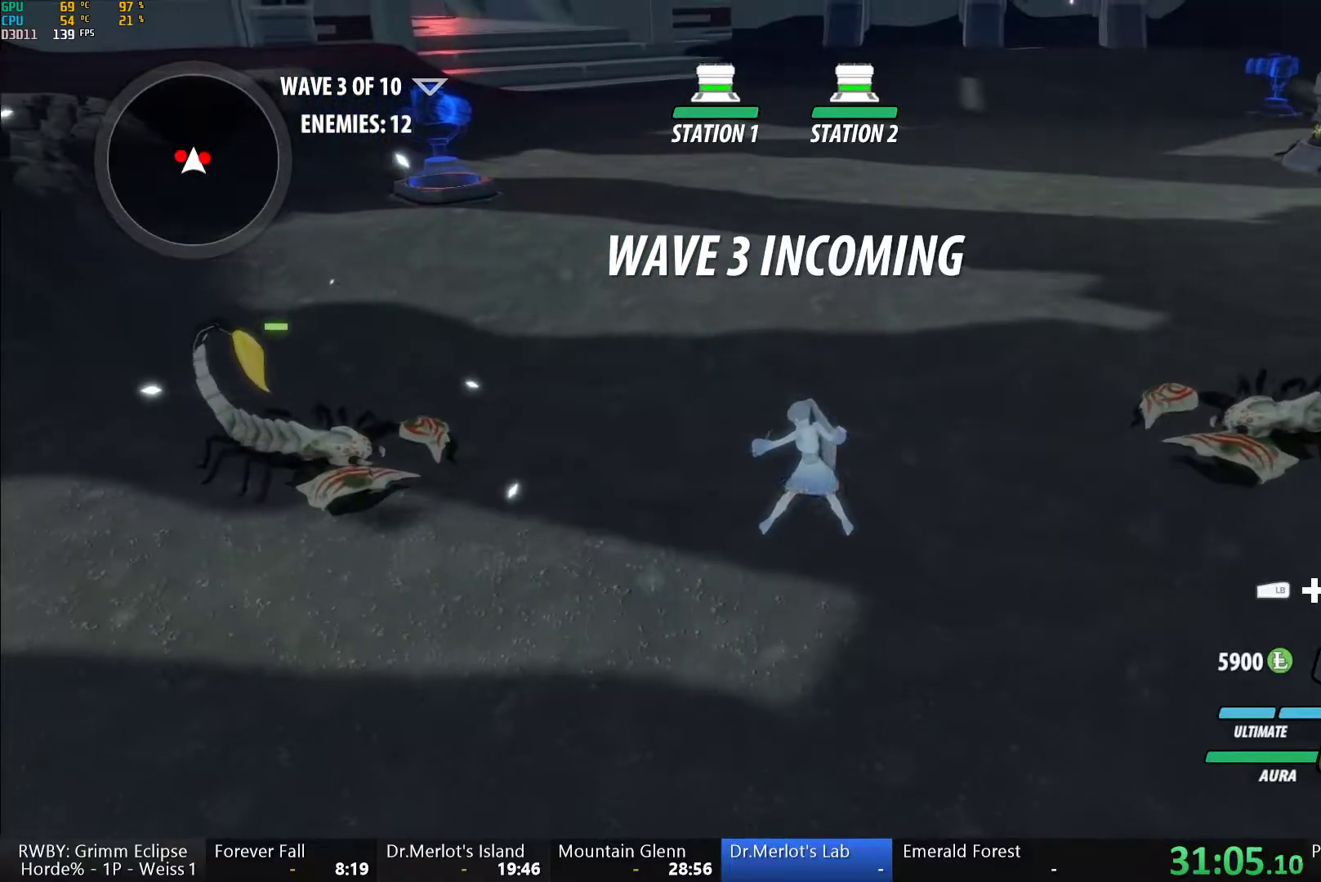
{"buttons": [], "left_stick": "right", "right_stick": "center"}